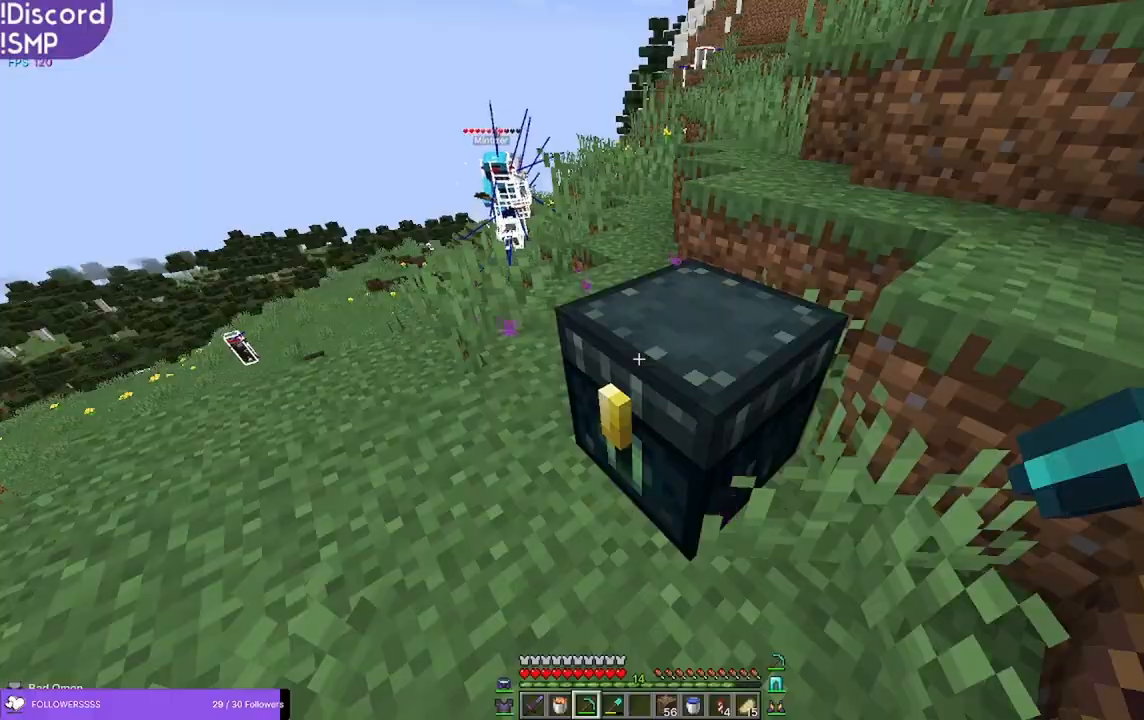
Gameplay with keyboard and mouse; each line is a JSON object with the keys and mouse buttons held at the frame after it. "events" lists presses ("down") and releases ("up") of "a", "d", "s", "w", "mouse_left" and "mouse_right" between this image and that frame as [ms after this image, input, new state], when the widget could be followed in between. "mouse_left", "mouse_right" = the "left", "right" buttons of the "mouse" list. No other keys are recorded. Fast repeated clicks can show as one long hold. Mouse movement is not recorded.
{"keys": [], "mouse": ["left"], "events": [[334, "mouse_left", "down"]]}
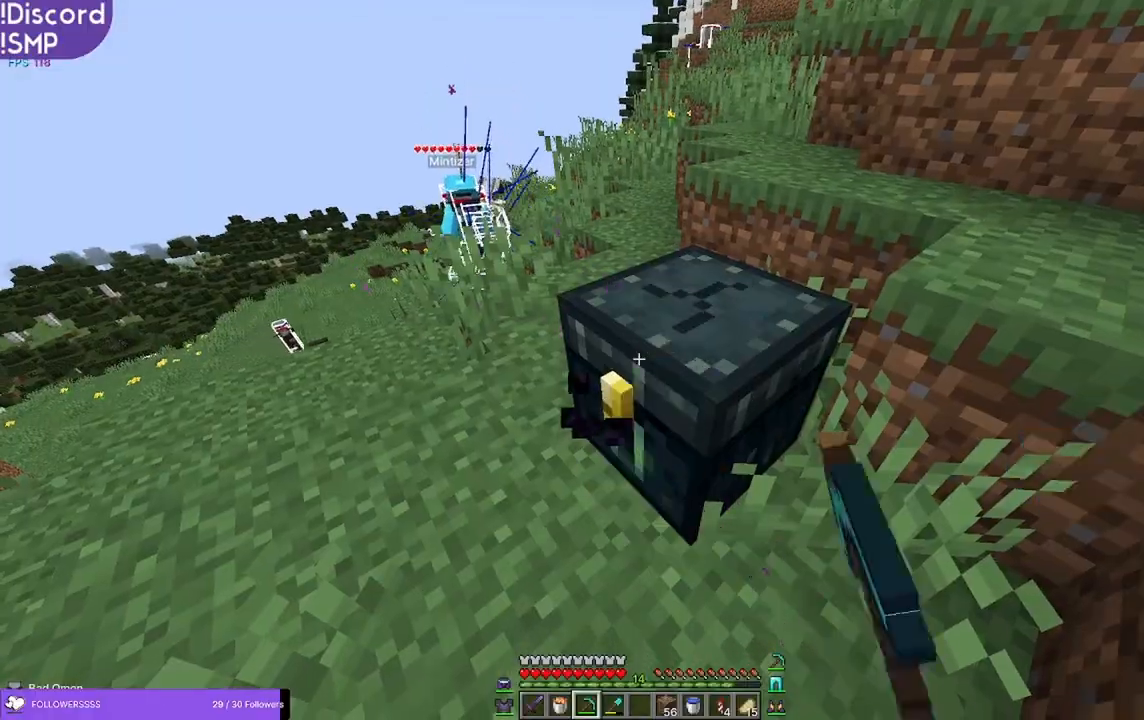
{"keys": [], "mouse": ["left"], "events": []}
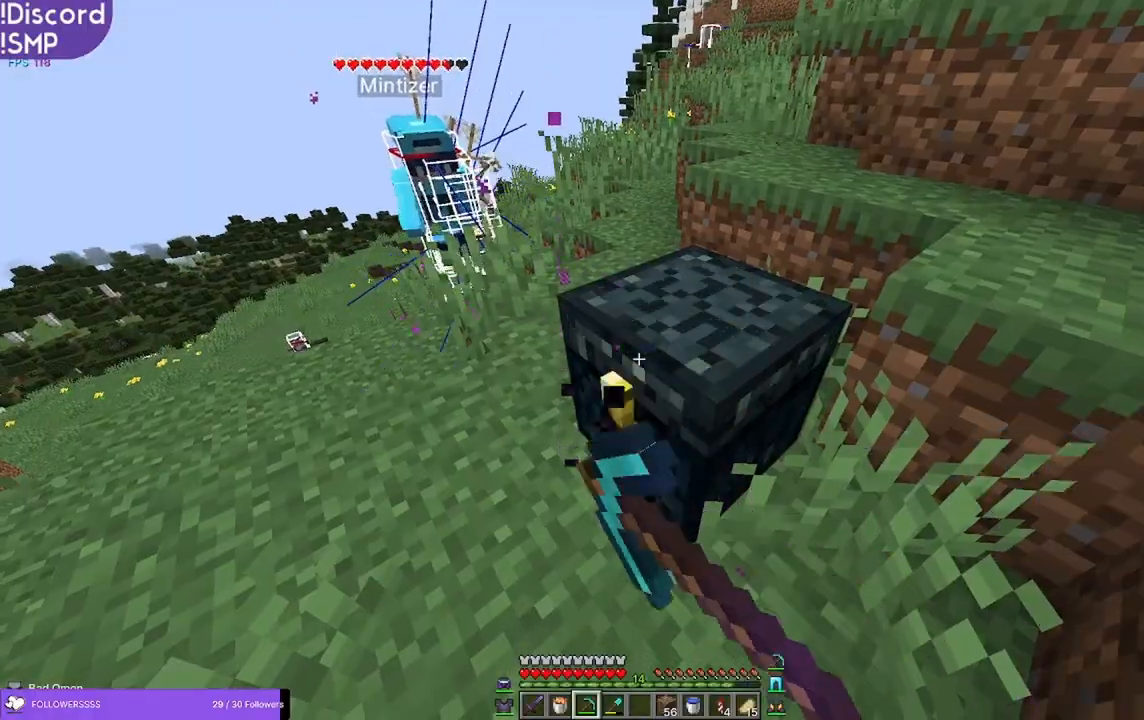
{"keys": ["w"], "mouse": [], "events": [[400, "mouse_left", "up"], [484, "w", "down"]]}
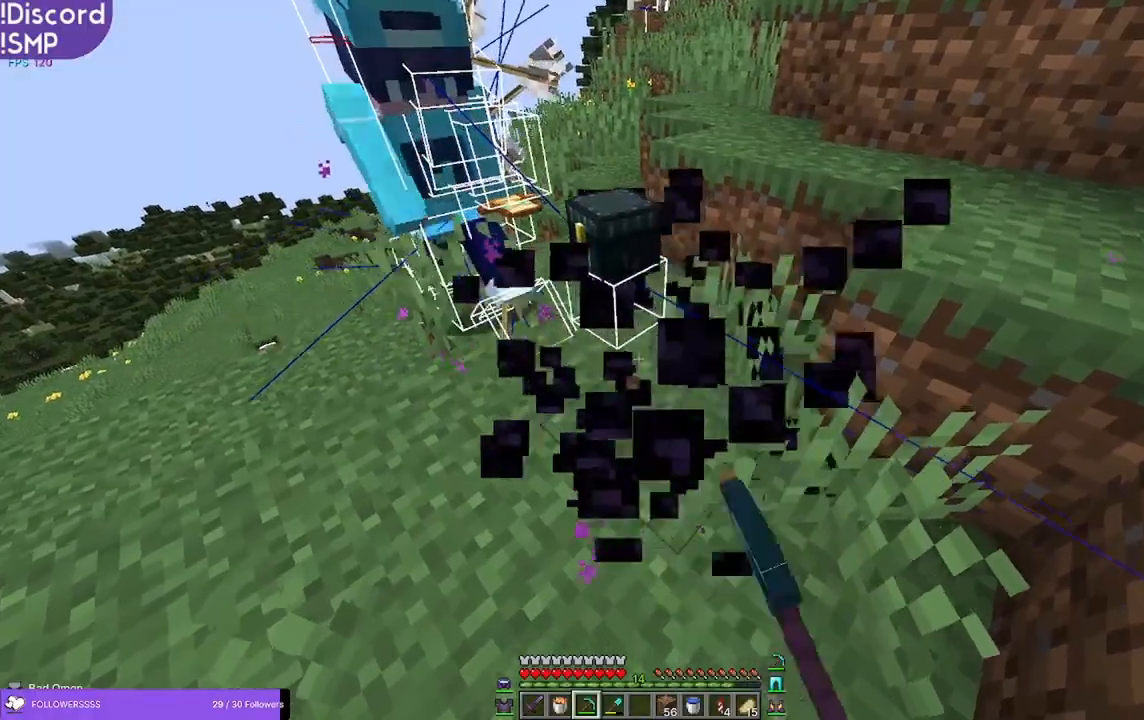
{"keys": [], "mouse": [], "events": [[84, "w", "up"]]}
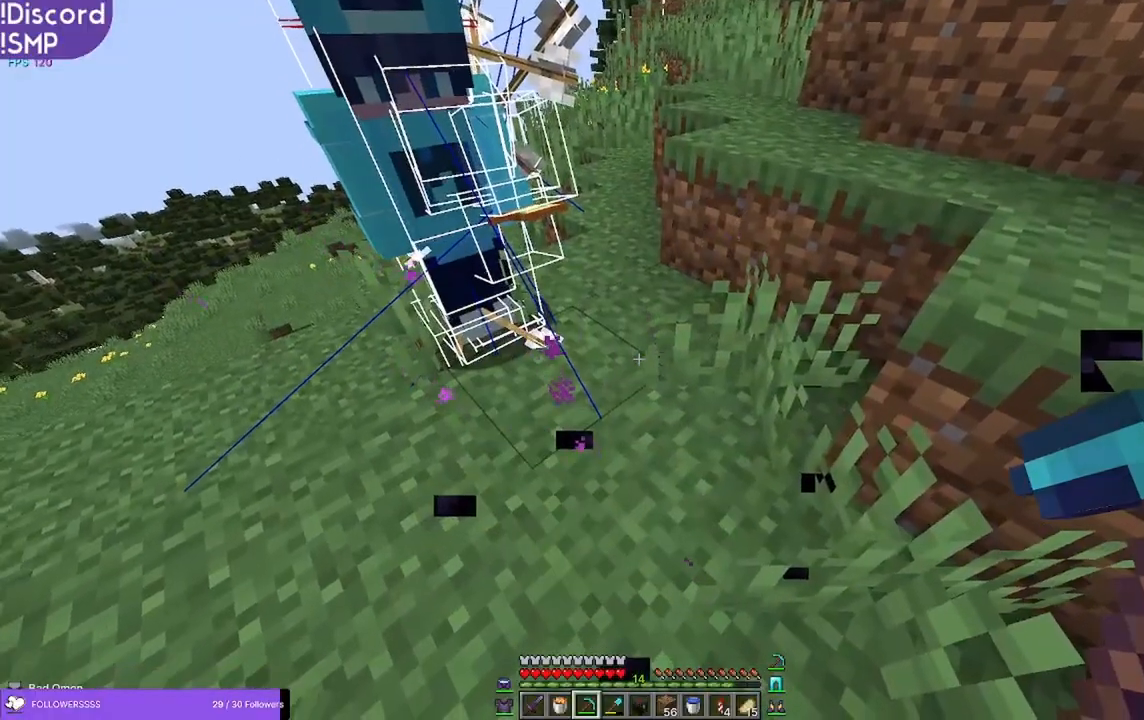
{"keys": [], "mouse": [], "events": []}
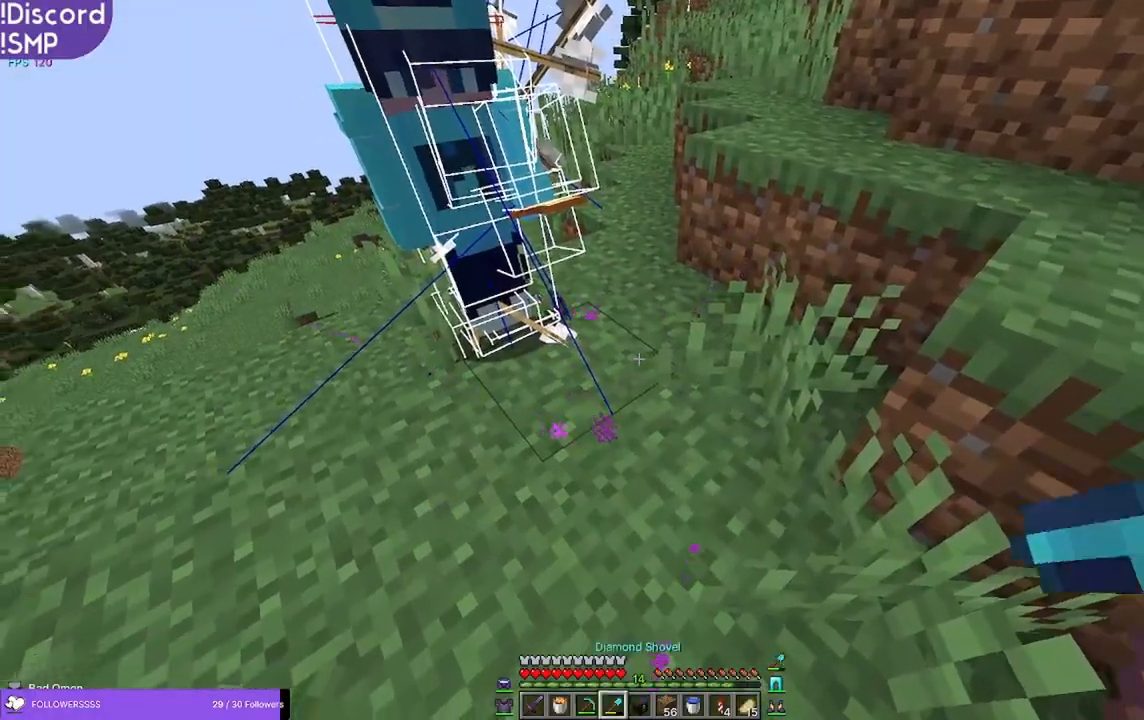
{"keys": [], "mouse": [], "events": [[384, "a", "down"], [434, "mouse_right", "down"], [484, "mouse_right", "up"], [500, "a", "up"]]}
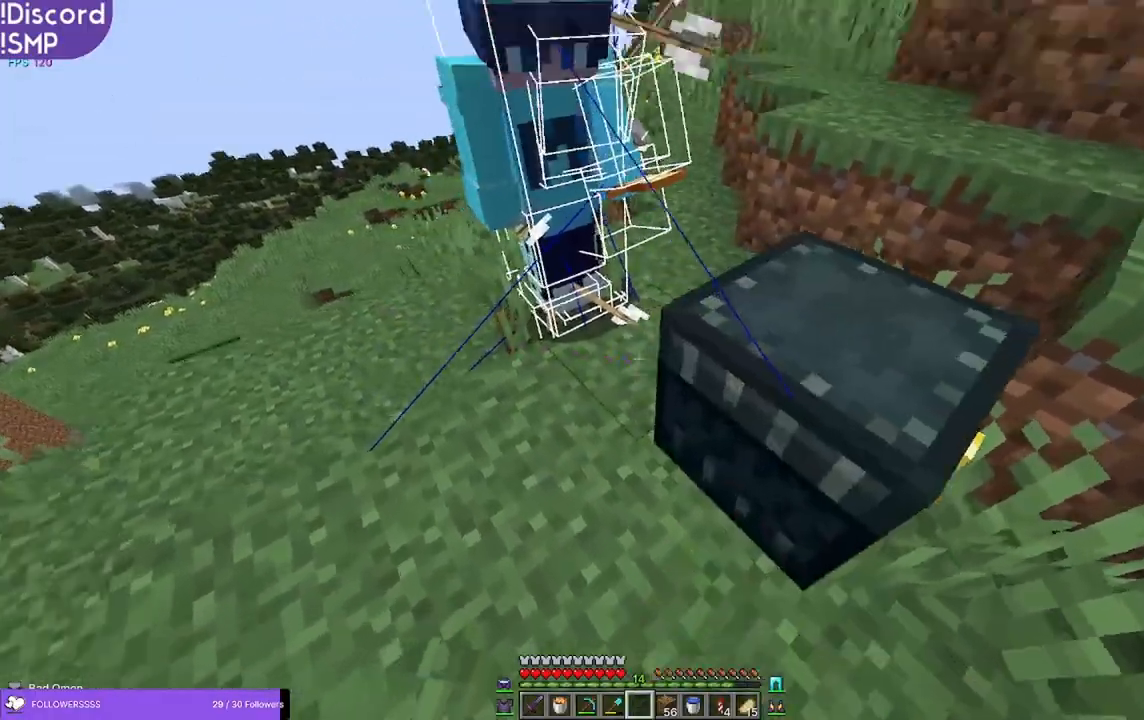
{"keys": [], "mouse": [], "events": []}
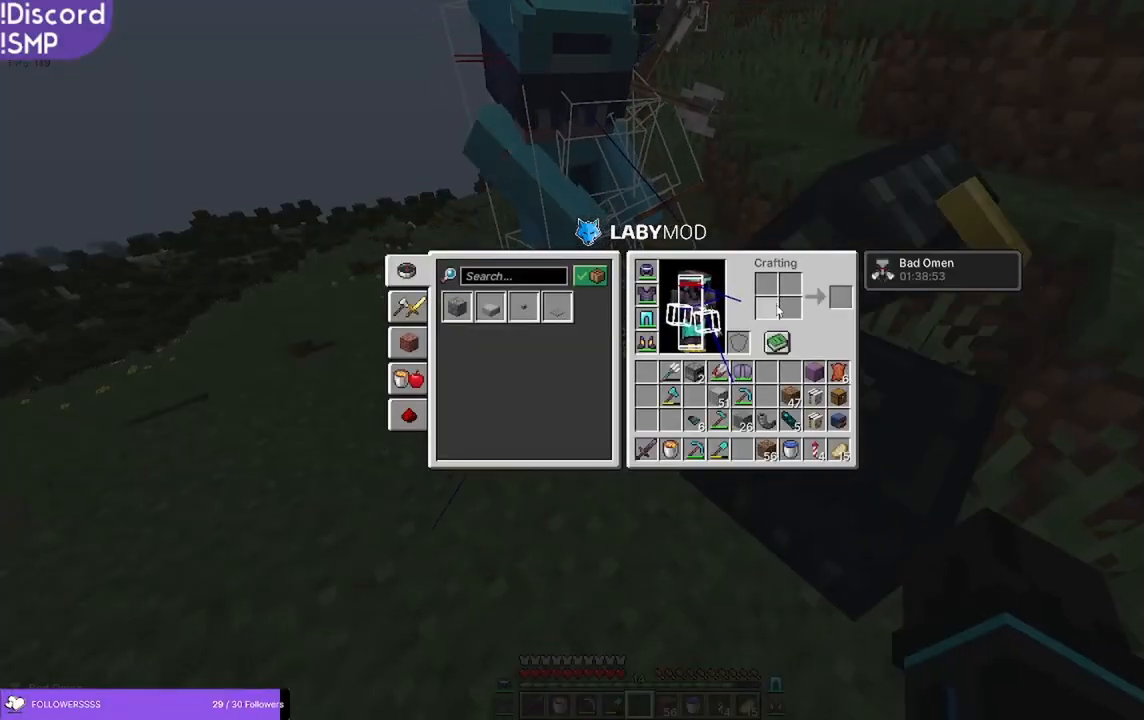
{"keys": [], "mouse": [], "events": []}
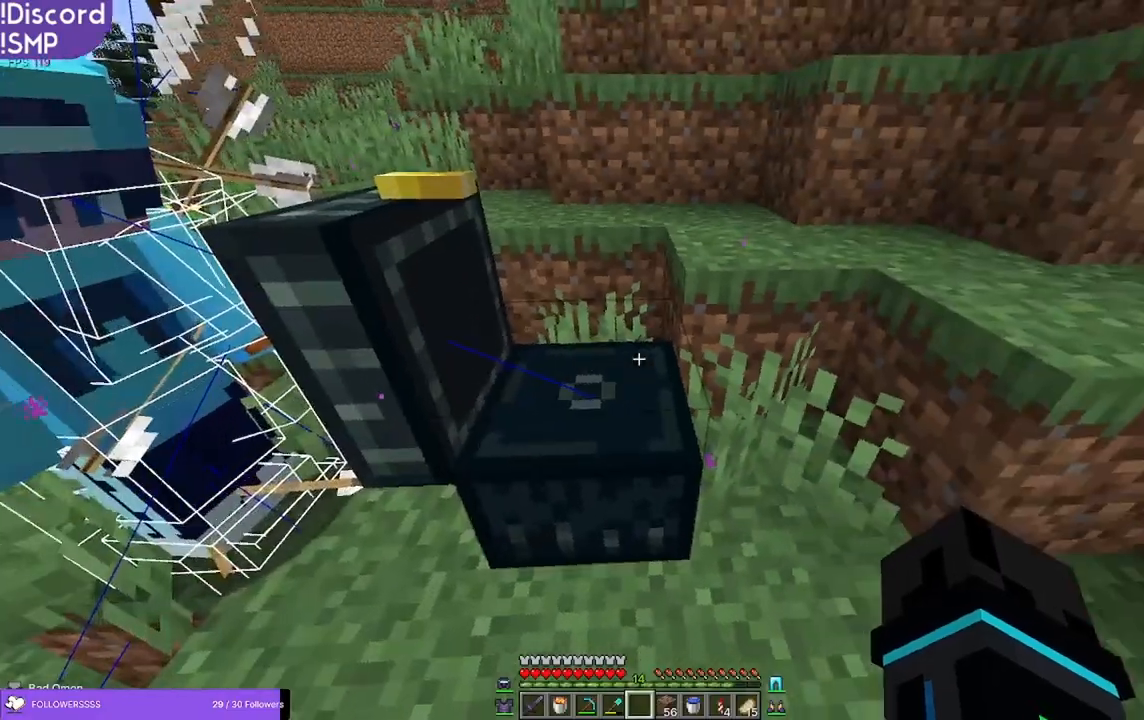
{"keys": [], "mouse": []}
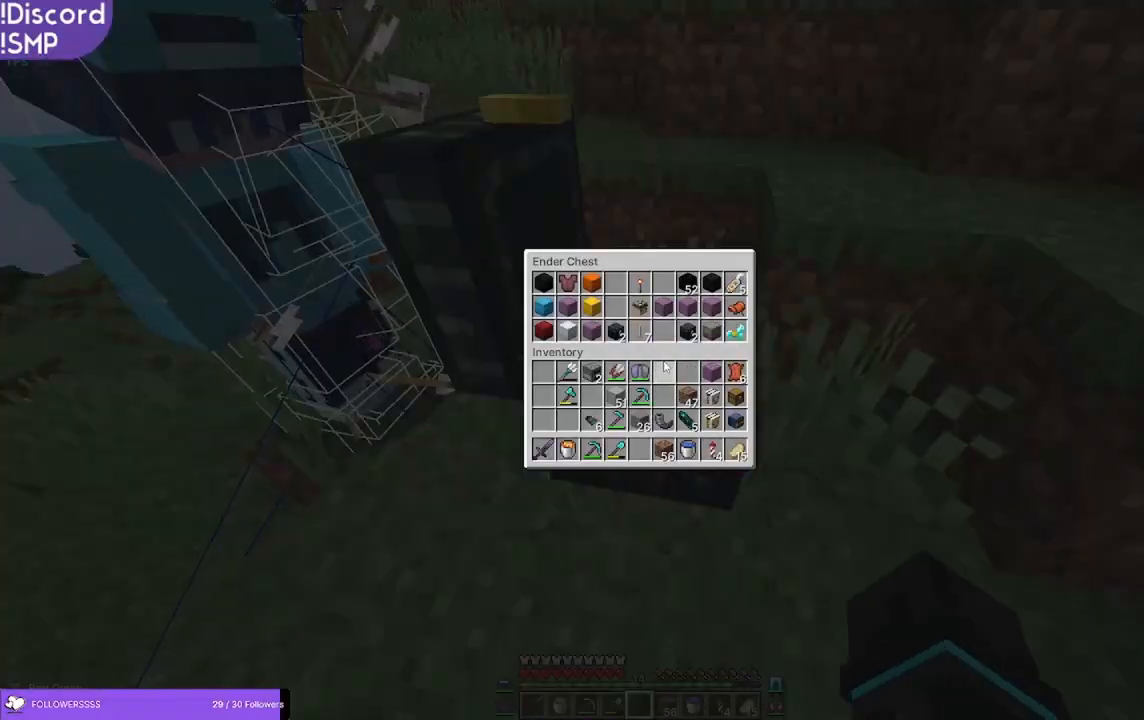
{"keys": [], "mouse": [], "events": []}
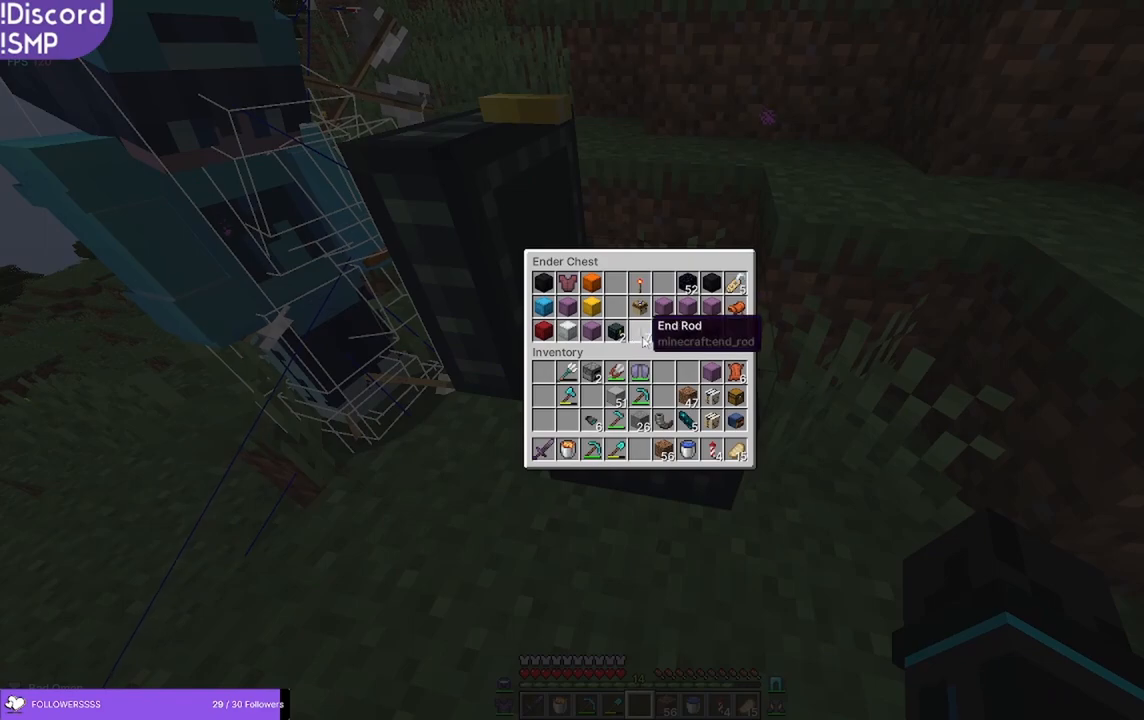
{"keys": [], "mouse": [], "events": []}
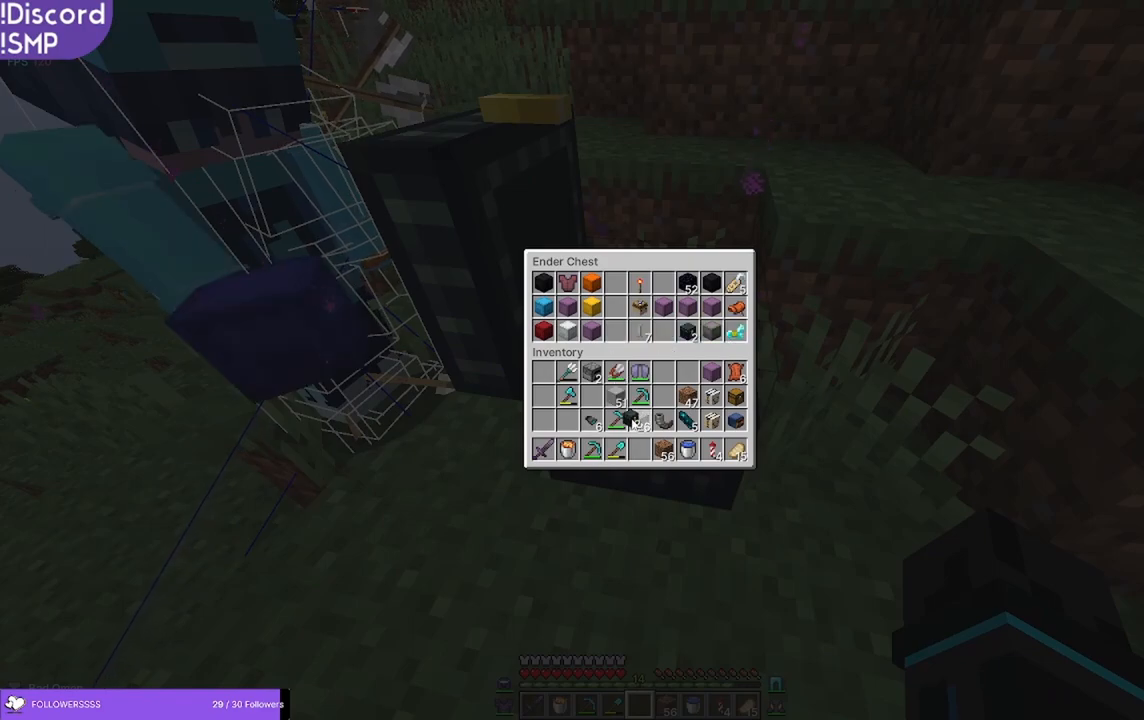
{"keys": [], "mouse": [], "events": []}
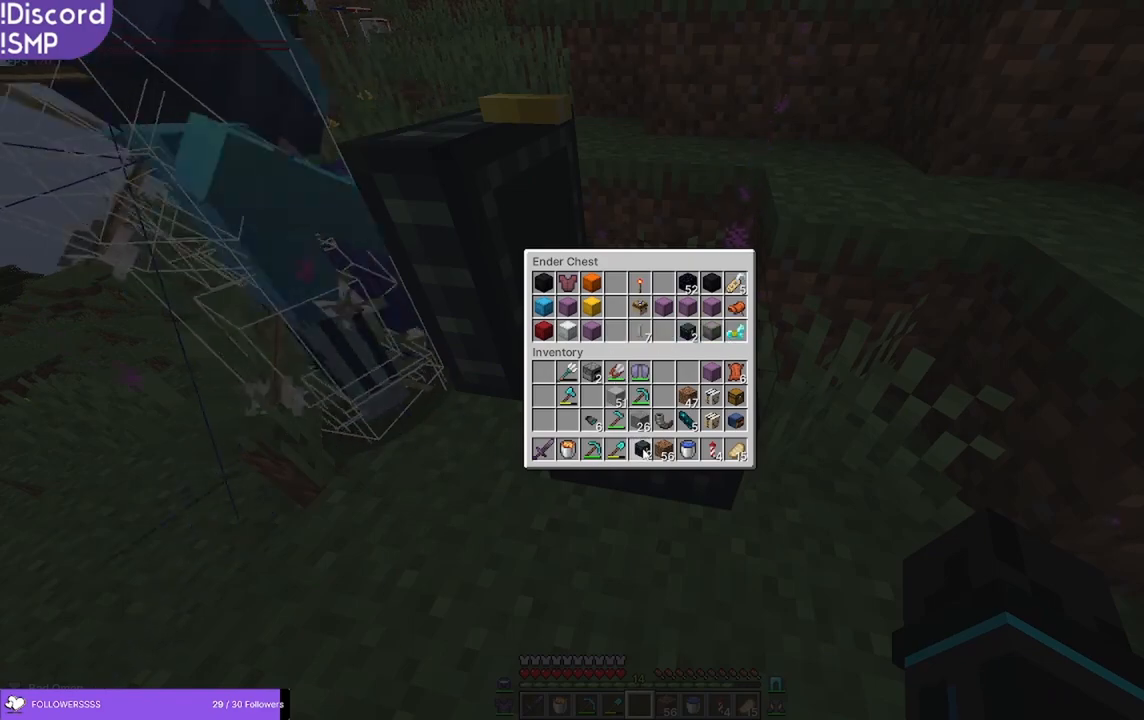
{"keys": [], "mouse": [], "events": []}
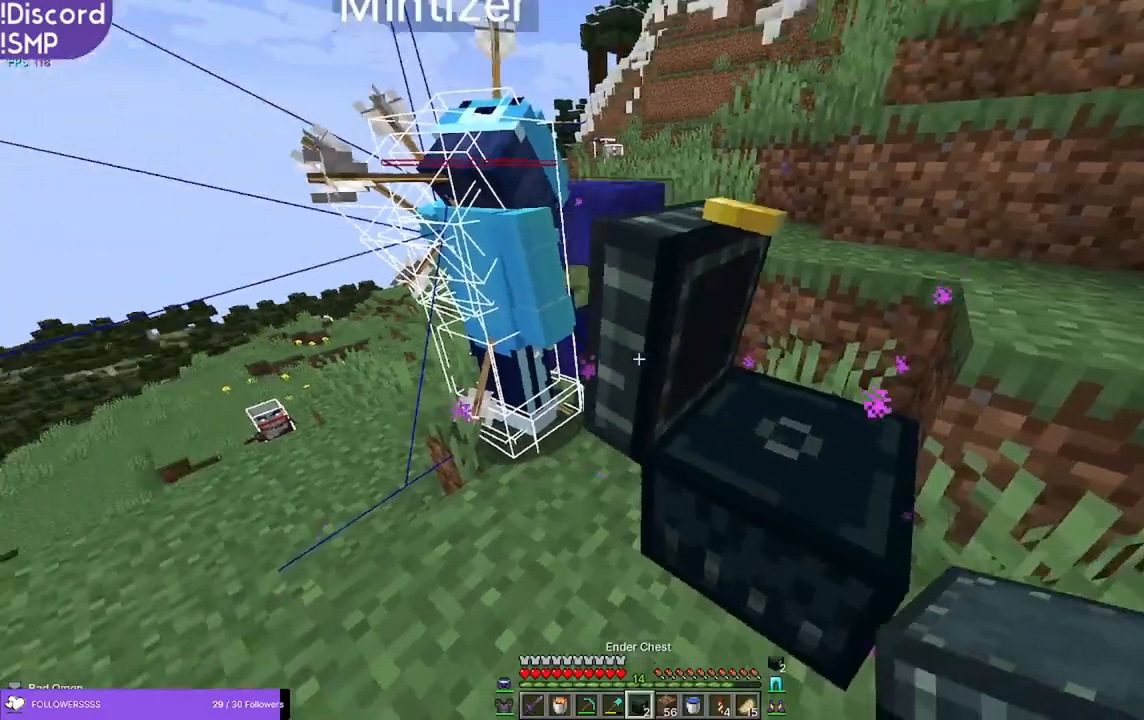
{"keys": [], "mouse": [], "events": [[200, "w", "down"], [284, "w", "up"]]}
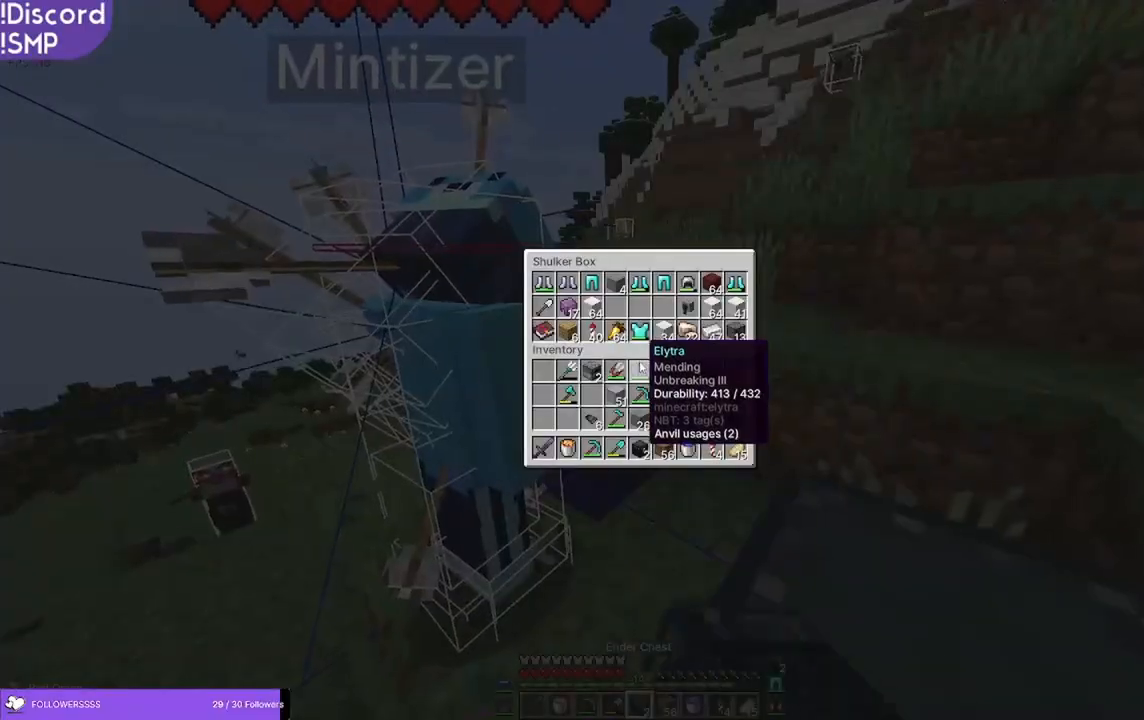
{"keys": [], "mouse": [], "events": []}
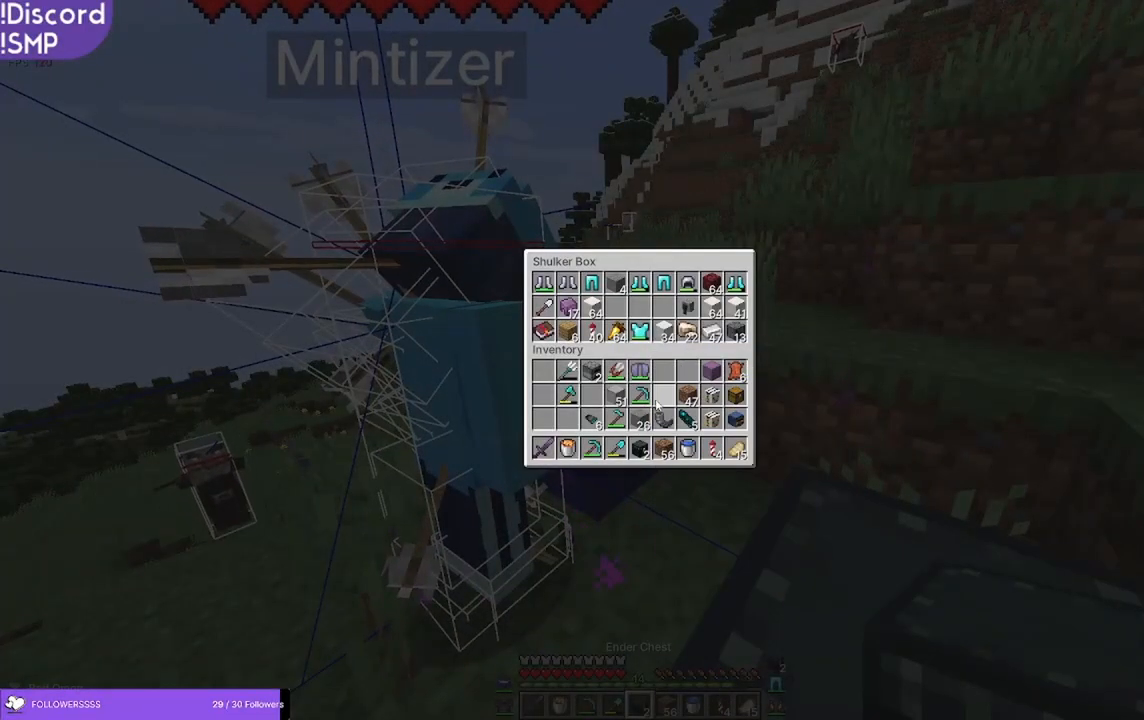
{"keys": [], "mouse": [], "events": []}
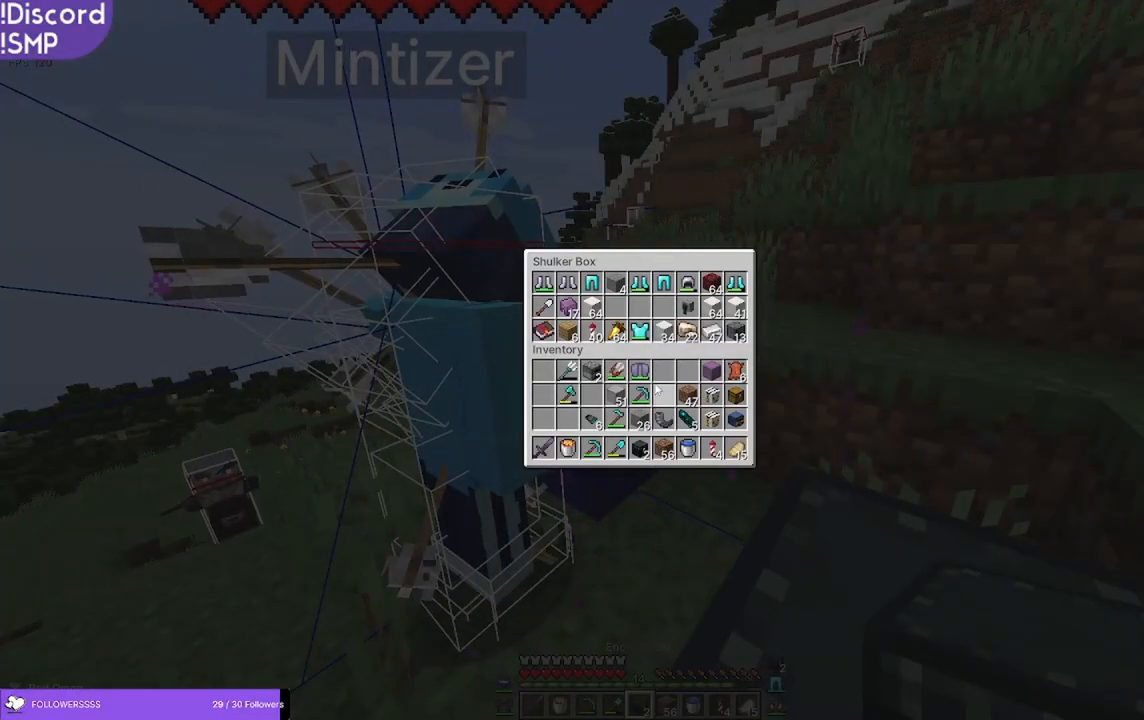
{"keys": [], "mouse": [], "events": []}